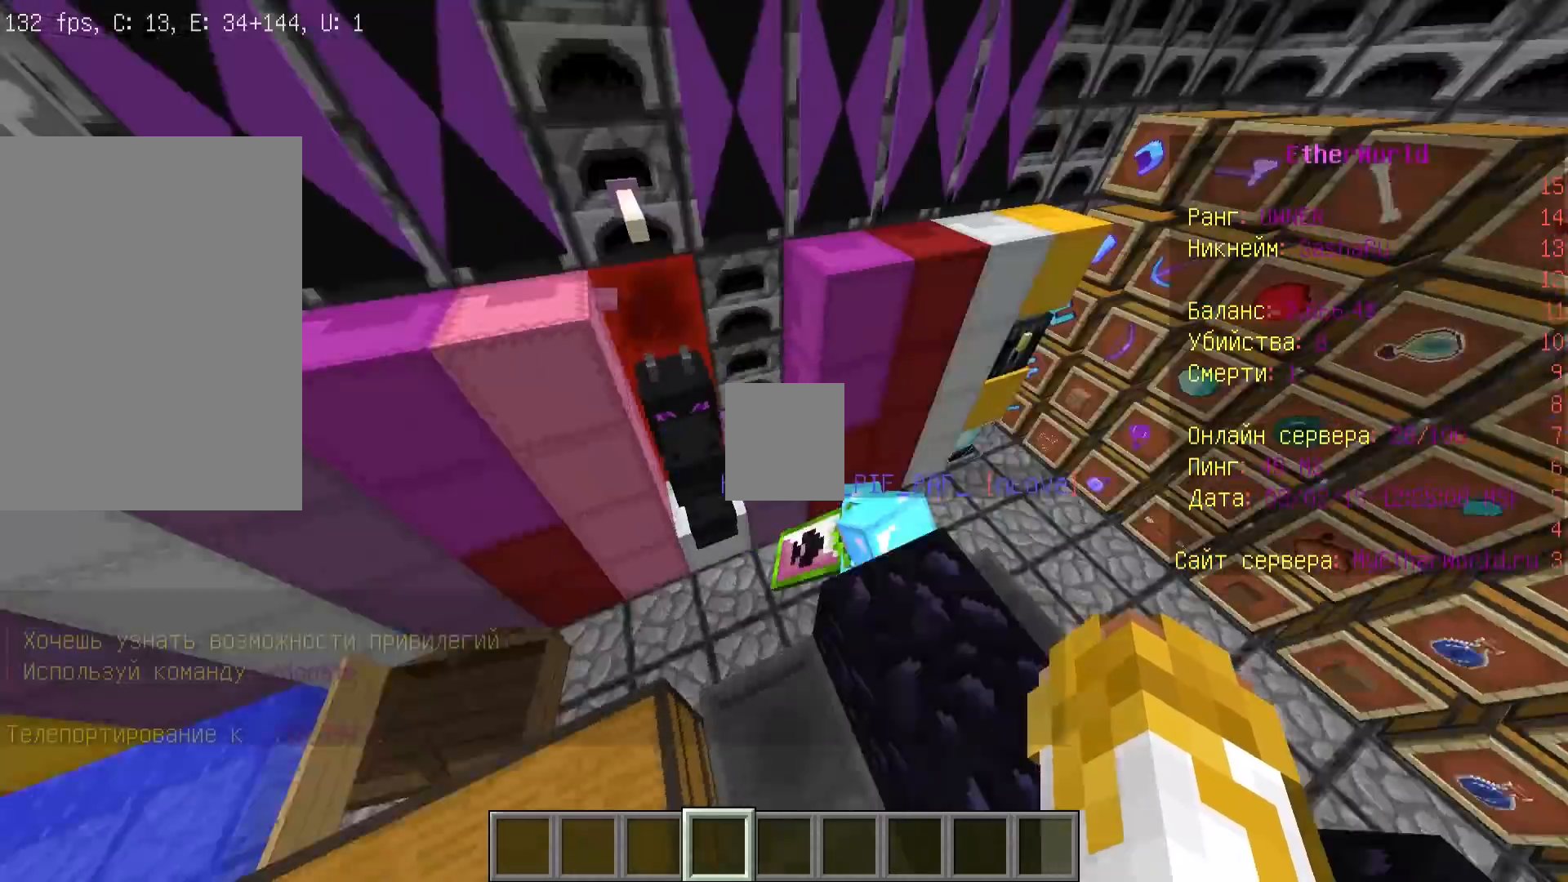
Gameplay with keyboard and mouse; each line is a JSON object with the keys and mouse buttons held at the frame after it. "events" lists presses ("down") and releases ("up") of "a", "d", "s", "w", "mouse_left" and "mouse_right" between this image and that frame as [ms after this image, input, new state], when the widget could be followed in between. "mouse_left", "mouse_right" = the "left", "right" buttons of the "mouse" list. No other keys are recorded. Fast repeated clicks can show as one long hold. Mouse movement is not recorded.
{"keys": [], "mouse": [], "events": []}
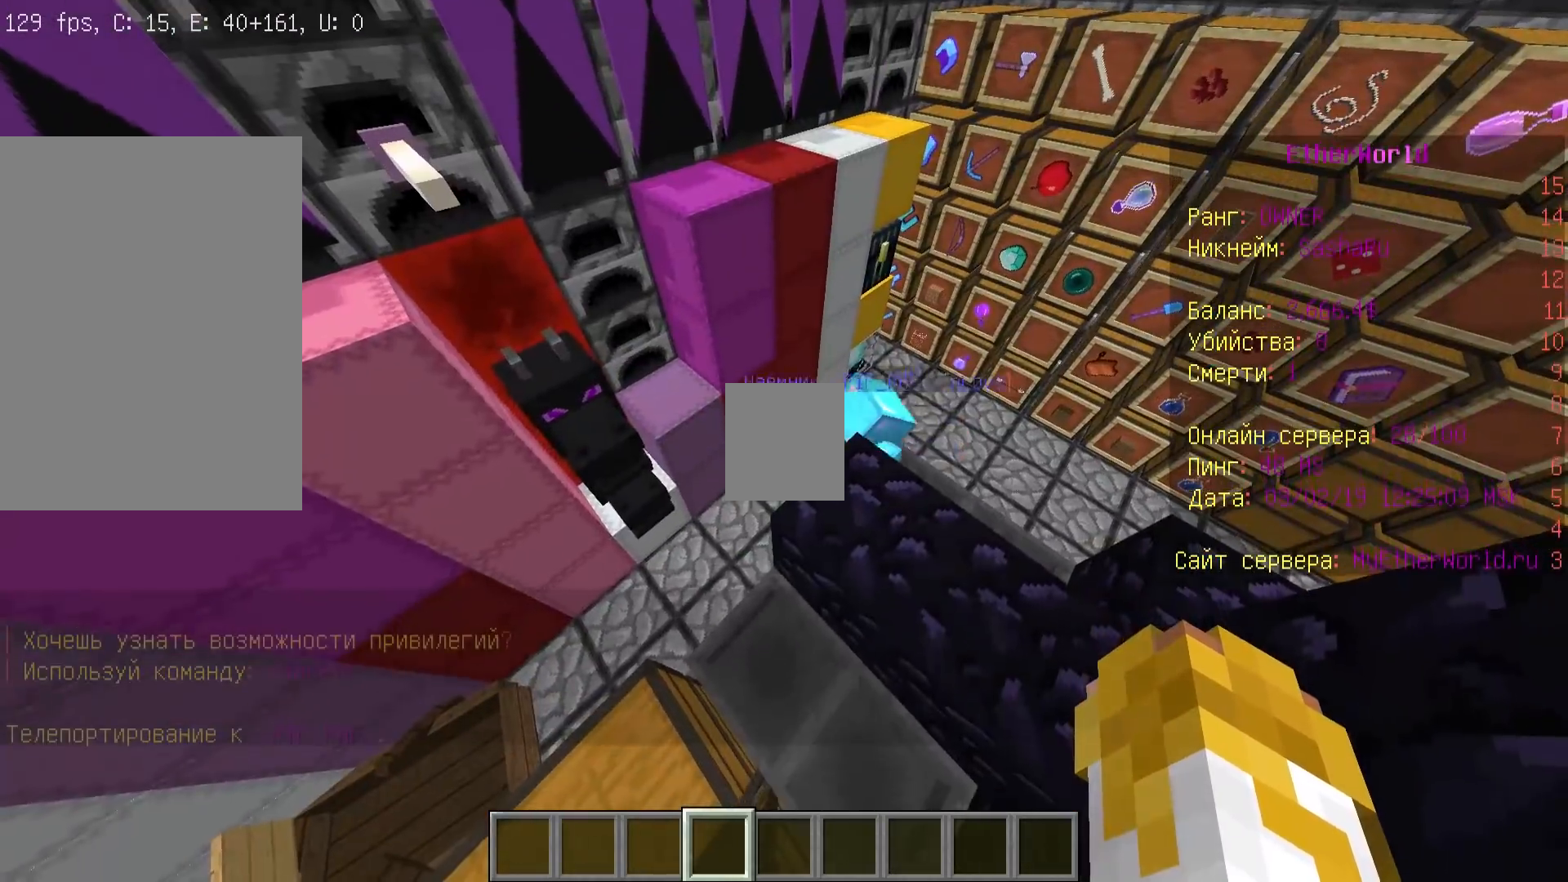
{"keys": [], "mouse": [], "events": []}
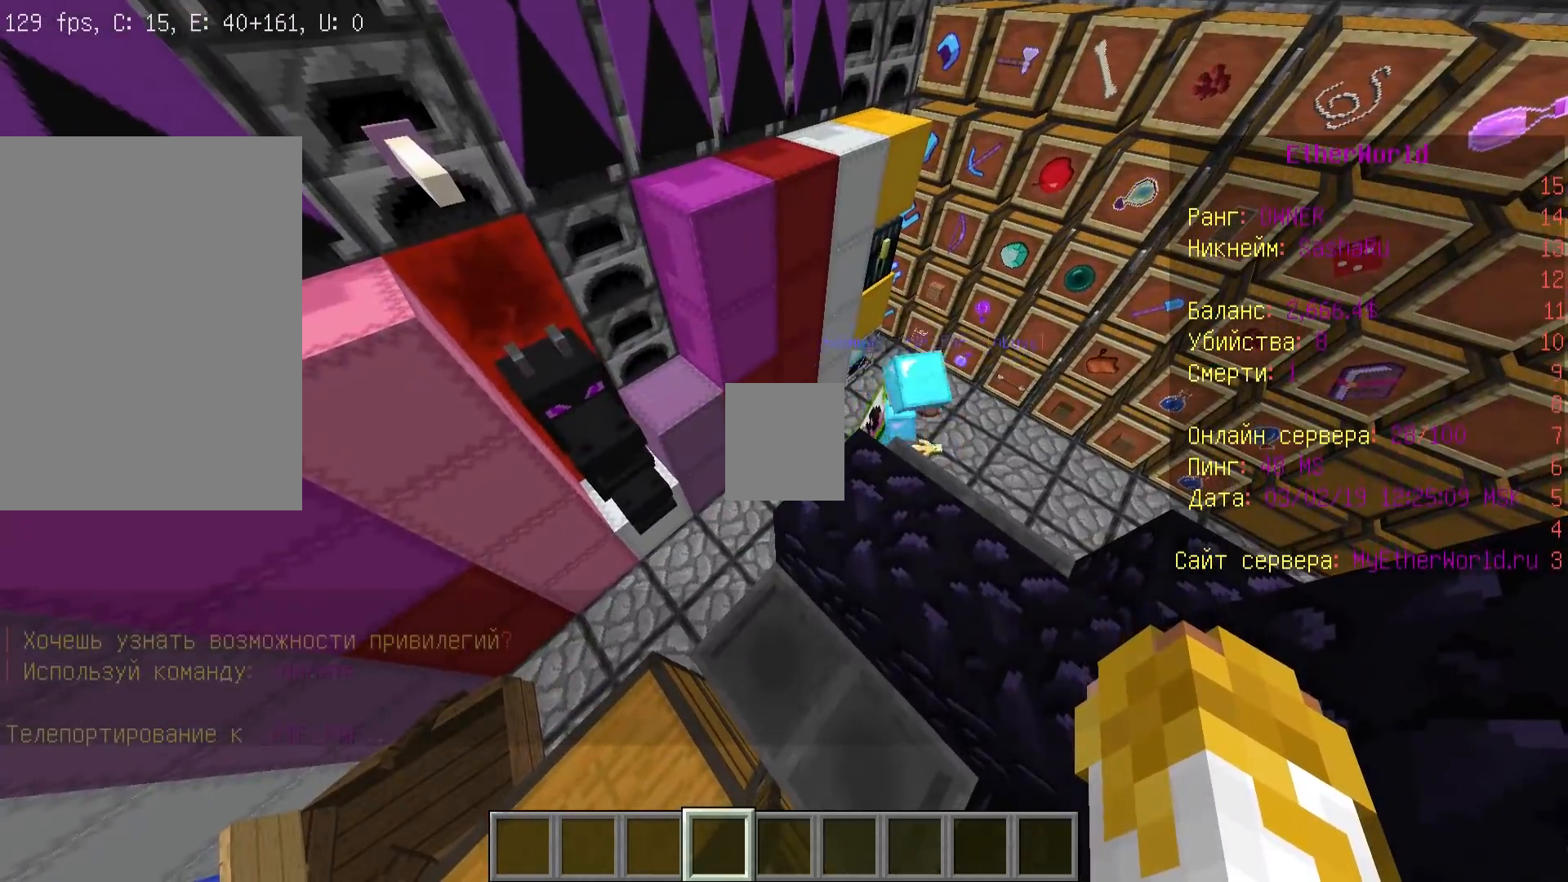
{"keys": [], "mouse": [], "events": []}
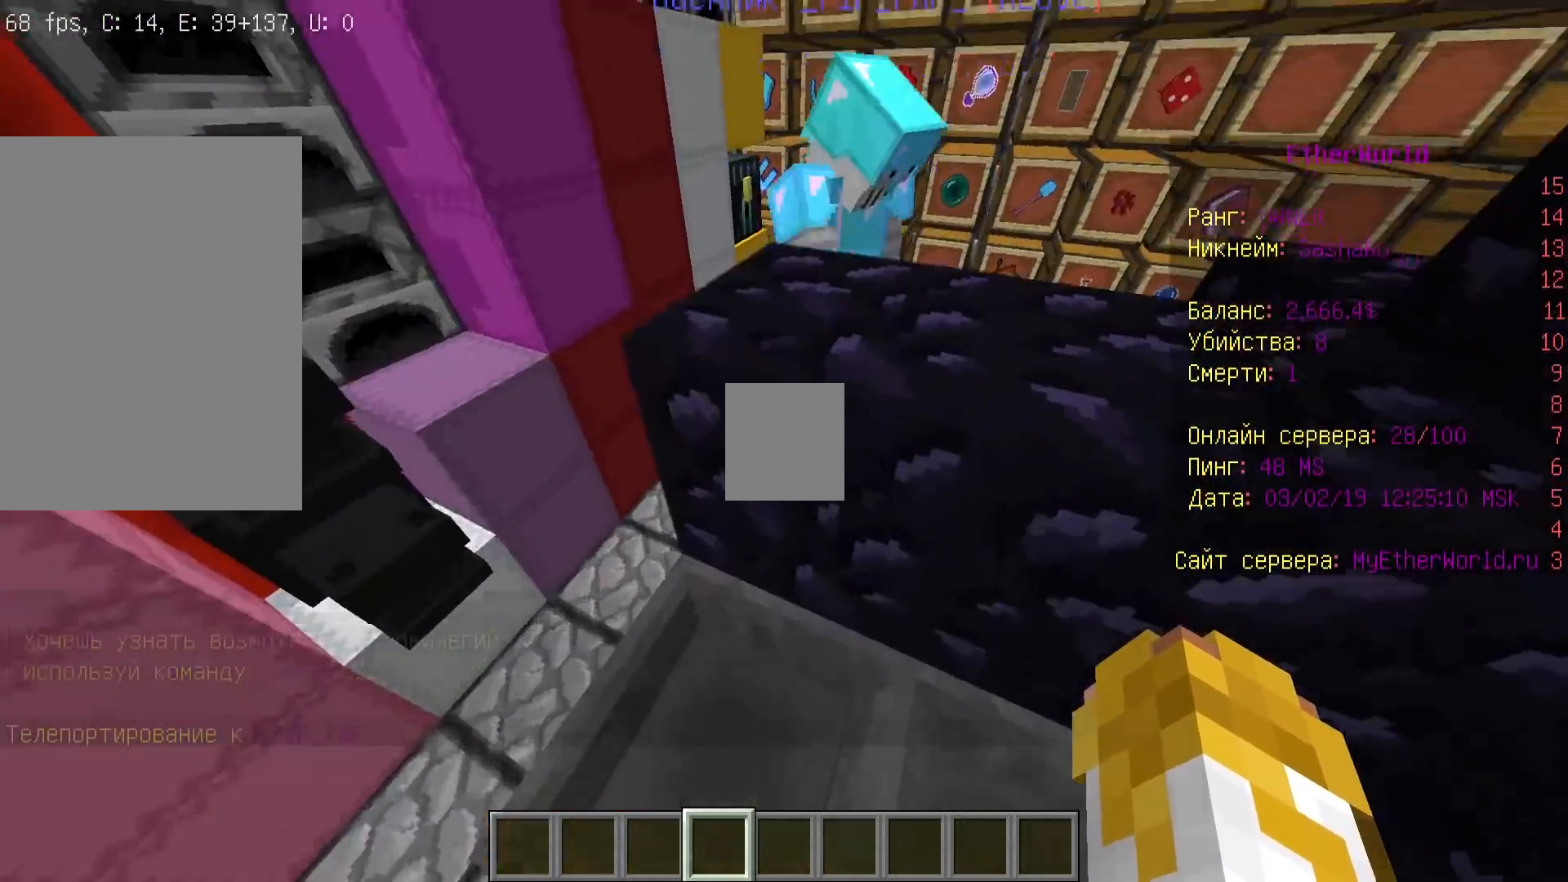
{"keys": [], "mouse": [], "events": []}
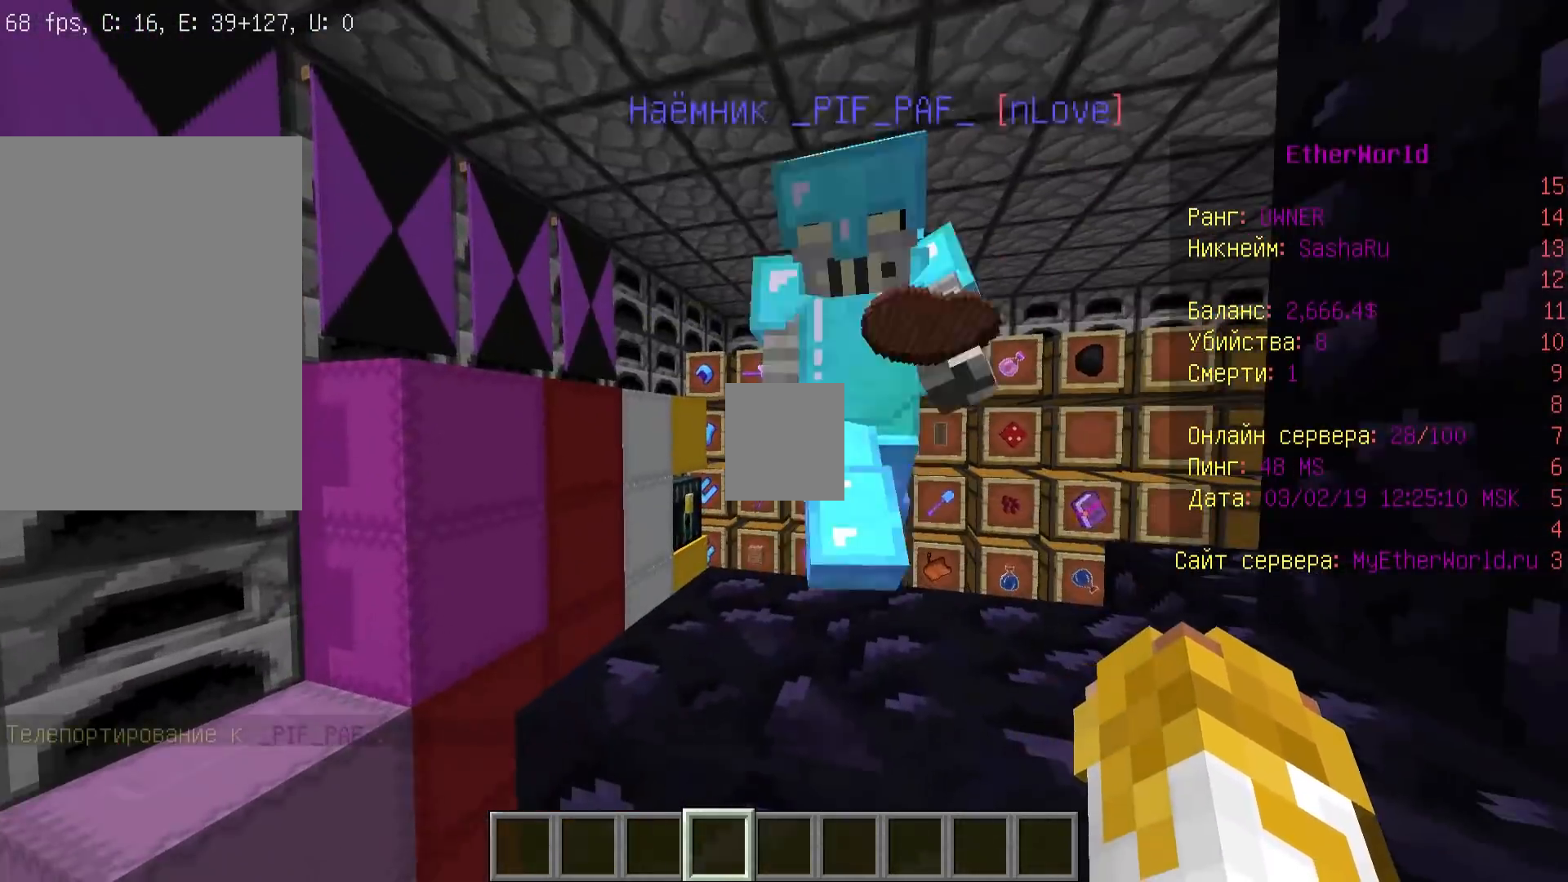
{"keys": [], "mouse": [], "events": []}
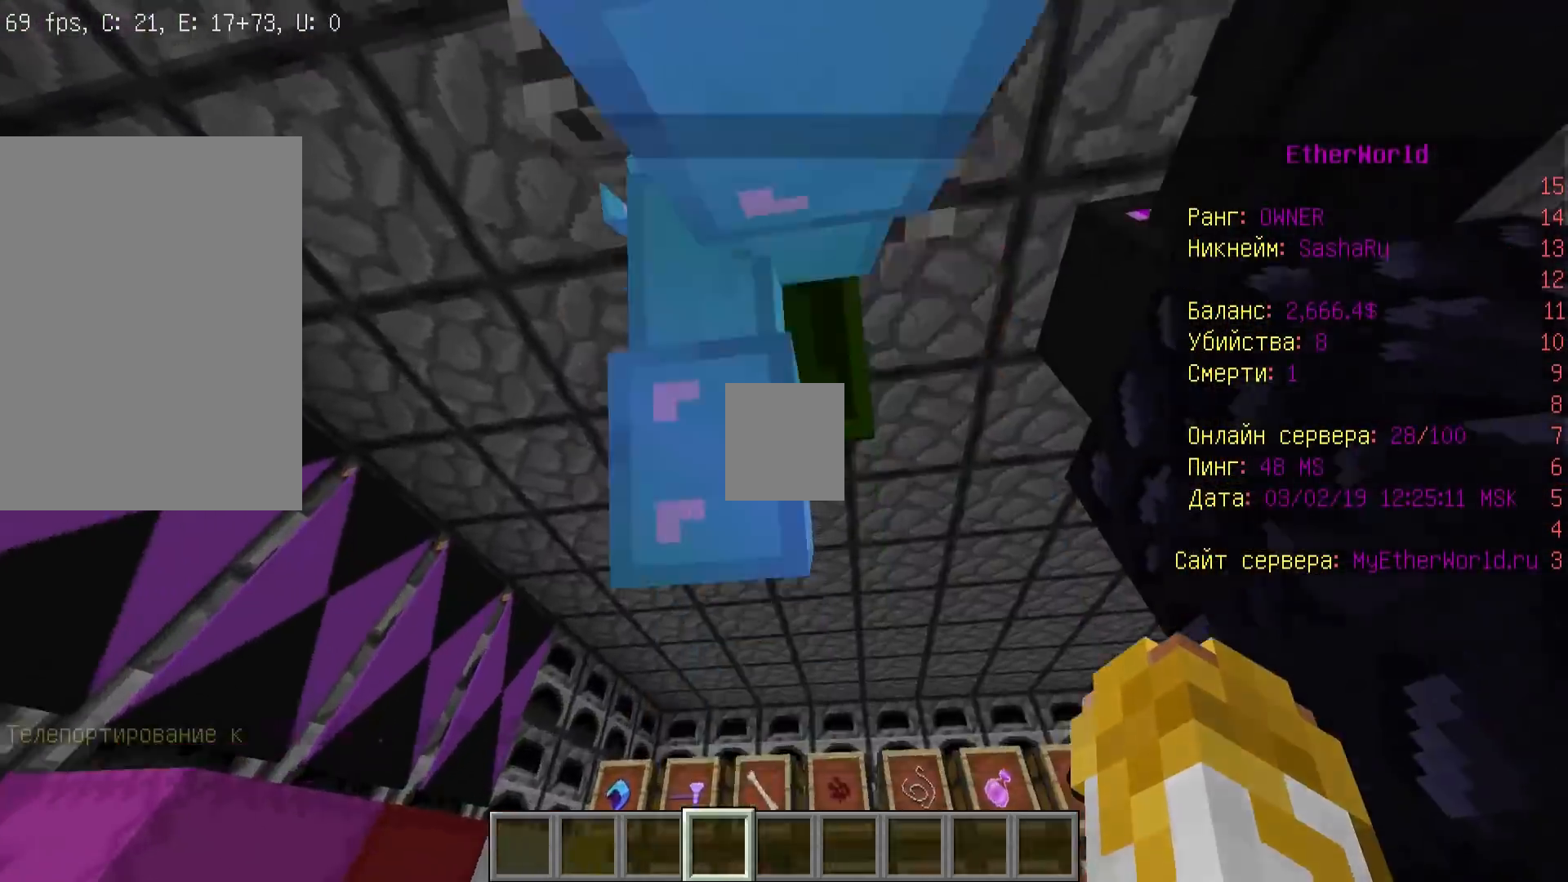
{"keys": [], "mouse": [], "events": []}
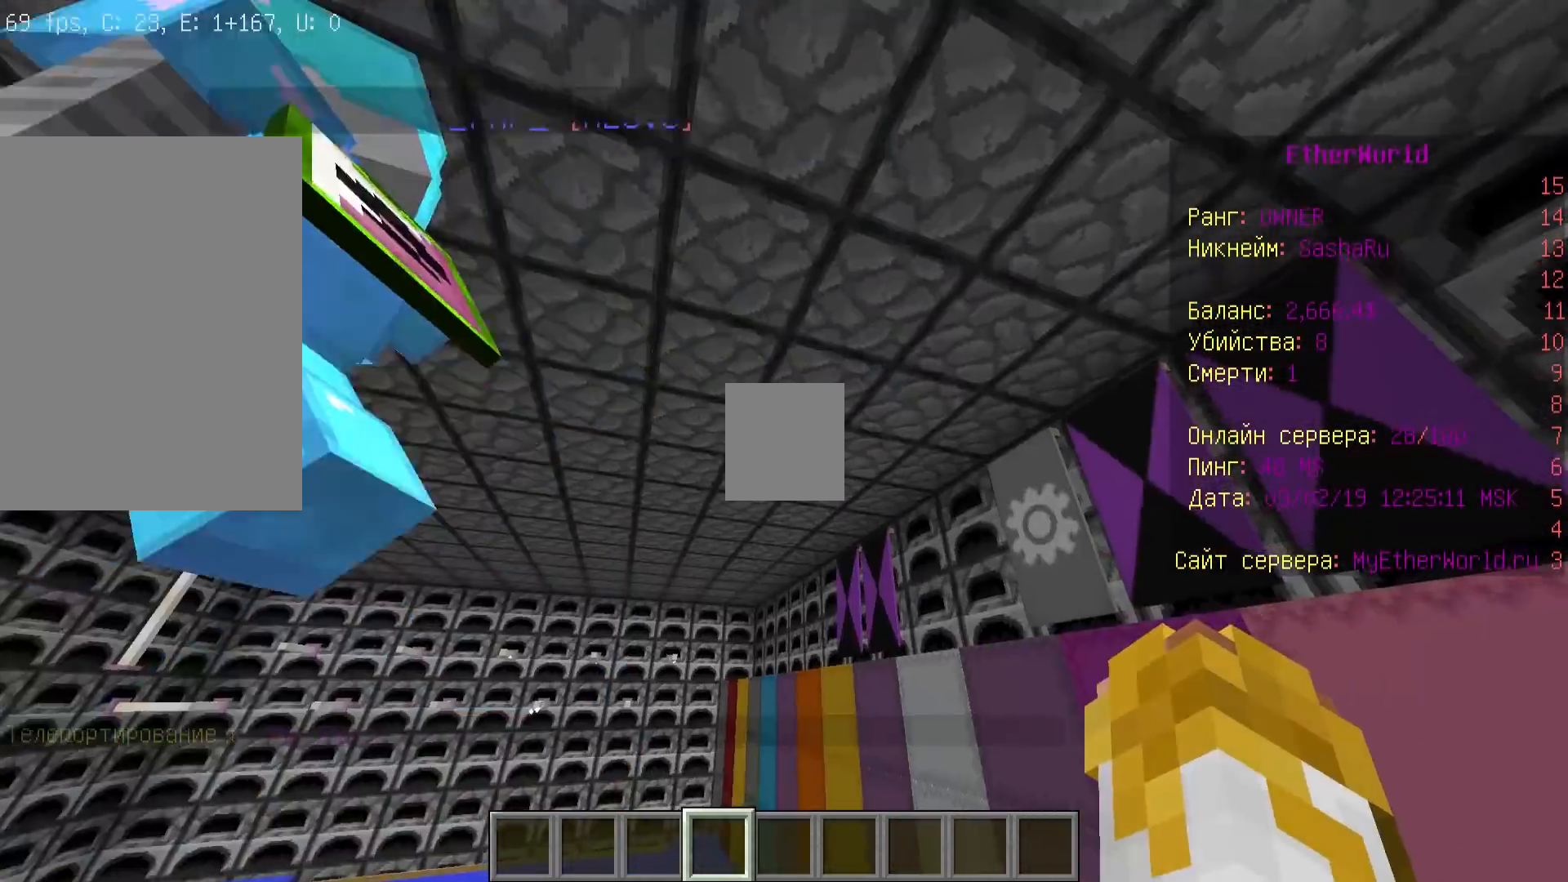
{"keys": ["w"], "mouse": [], "events": [[467, "w", "down"]]}
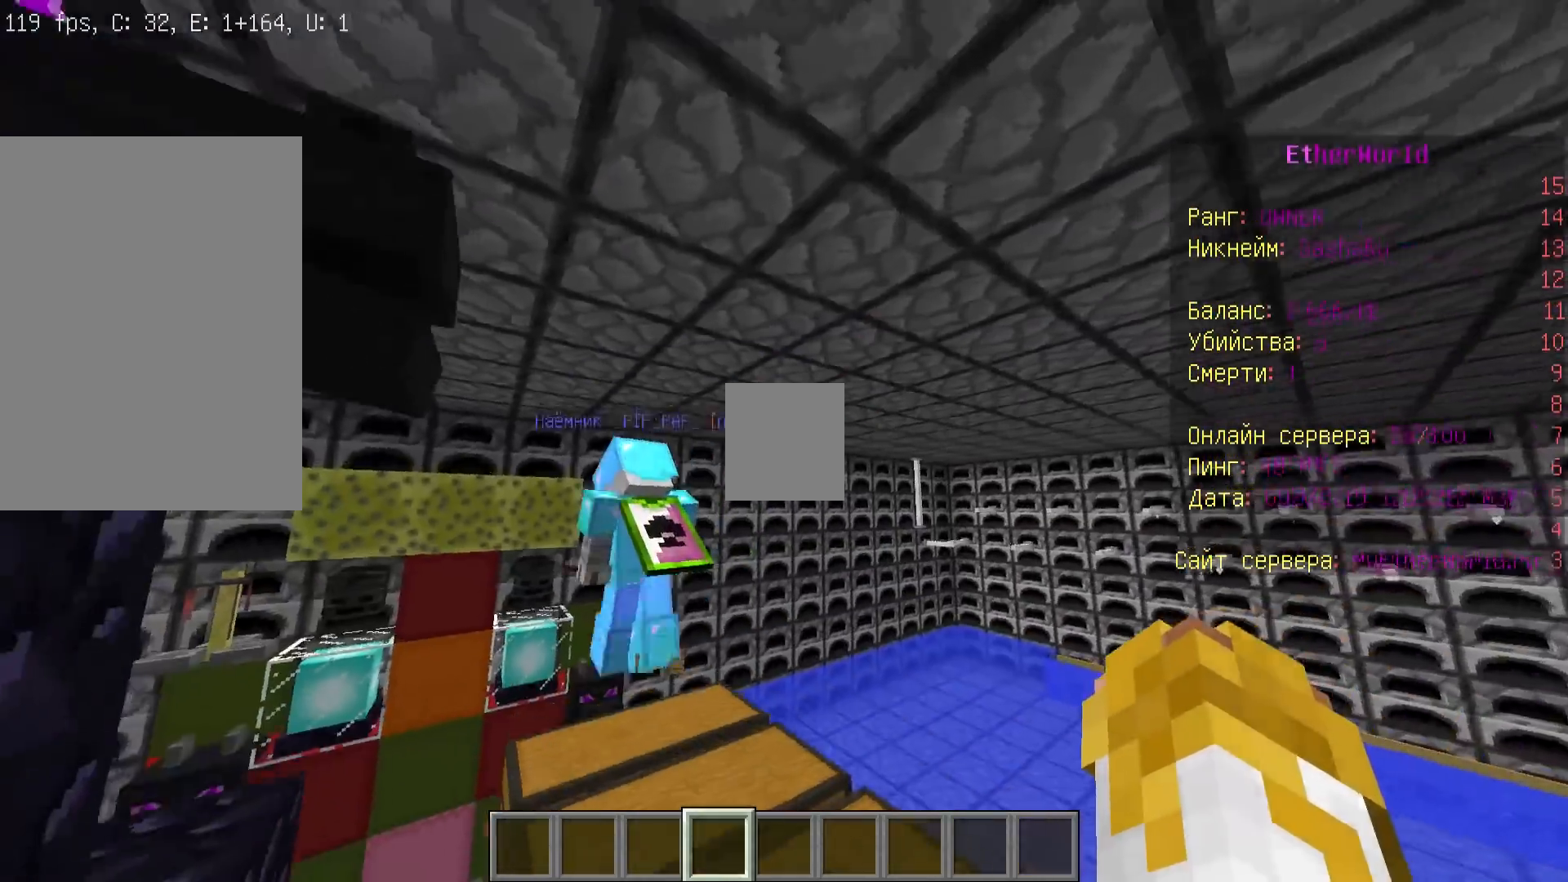
{"keys": ["w"], "mouse": [], "events": [[200, "d", "down"], [467, "d", "up"]]}
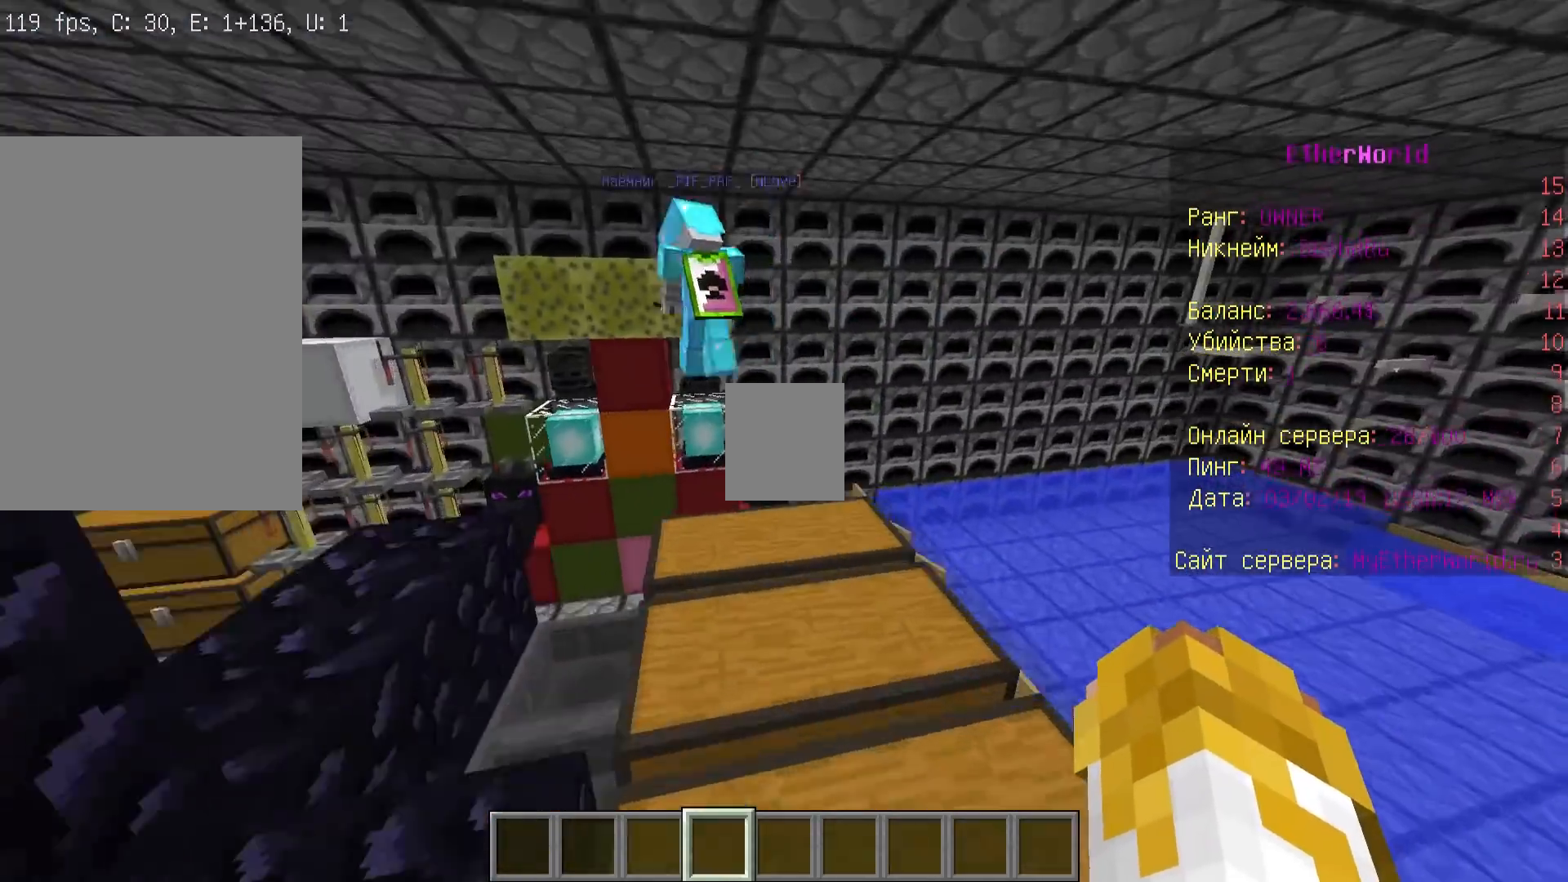
{"keys": [], "mouse": [], "events": [[467, "w", "up"]]}
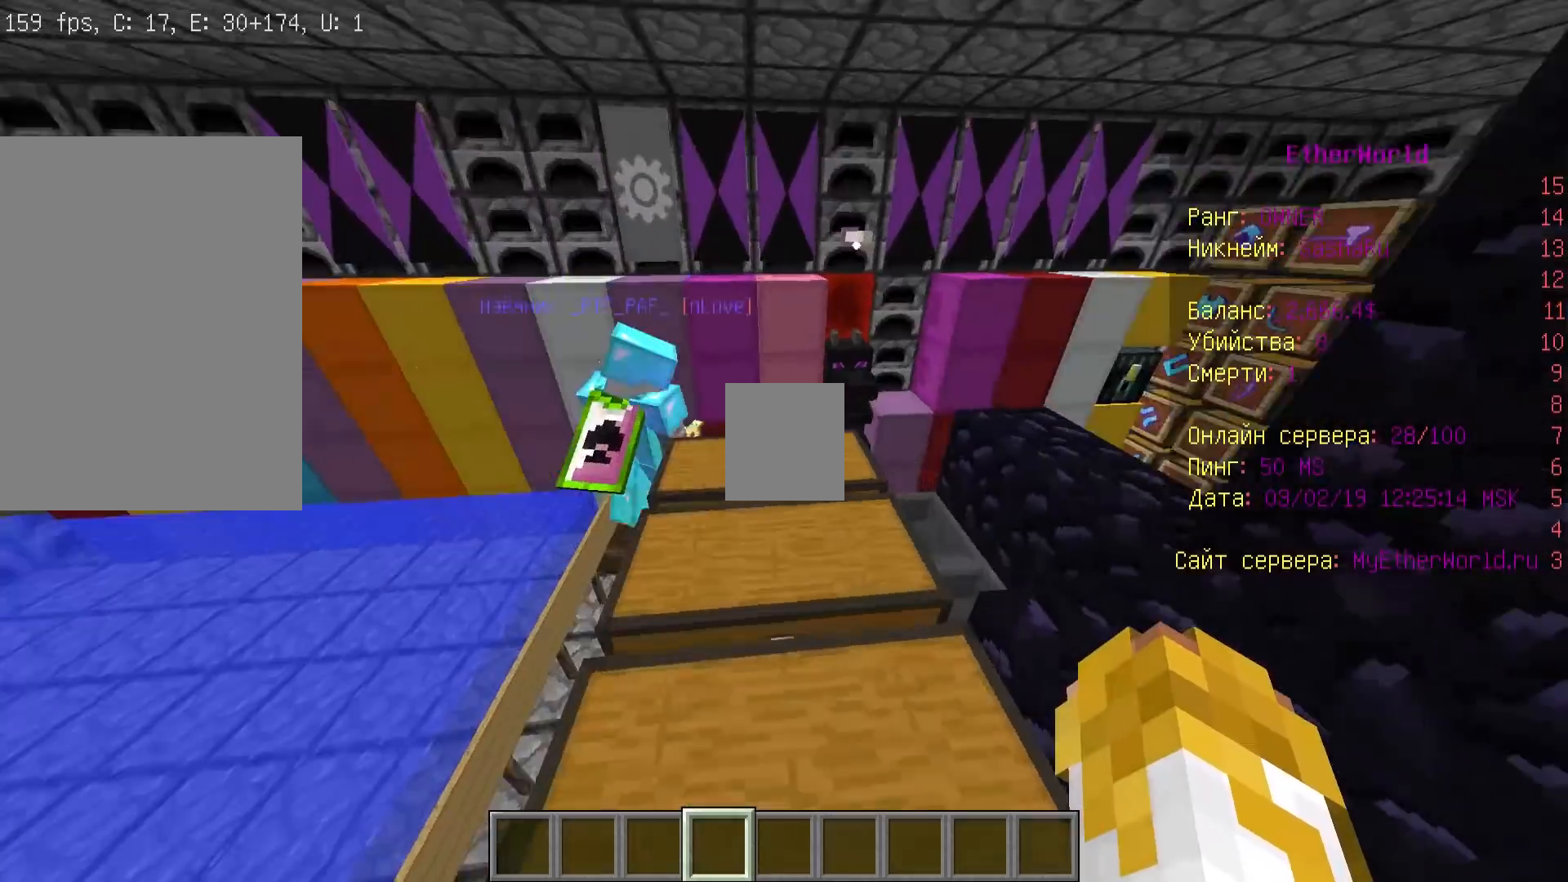
{"keys": ["w"], "mouse": [], "events": [[267, "w", "down"]]}
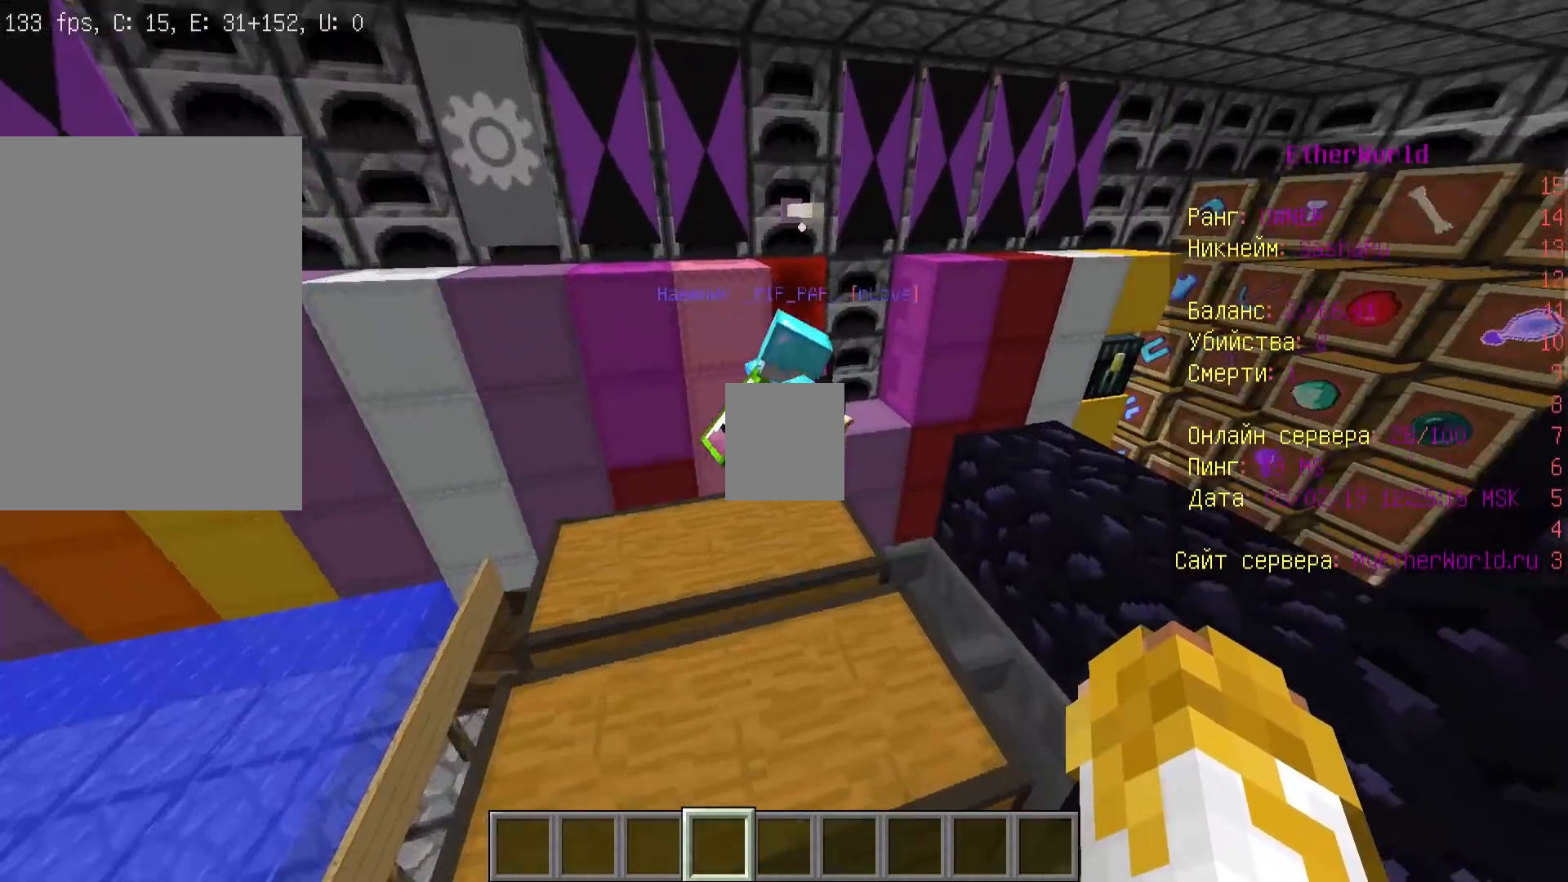
{"keys": ["w"], "mouse": [], "events": []}
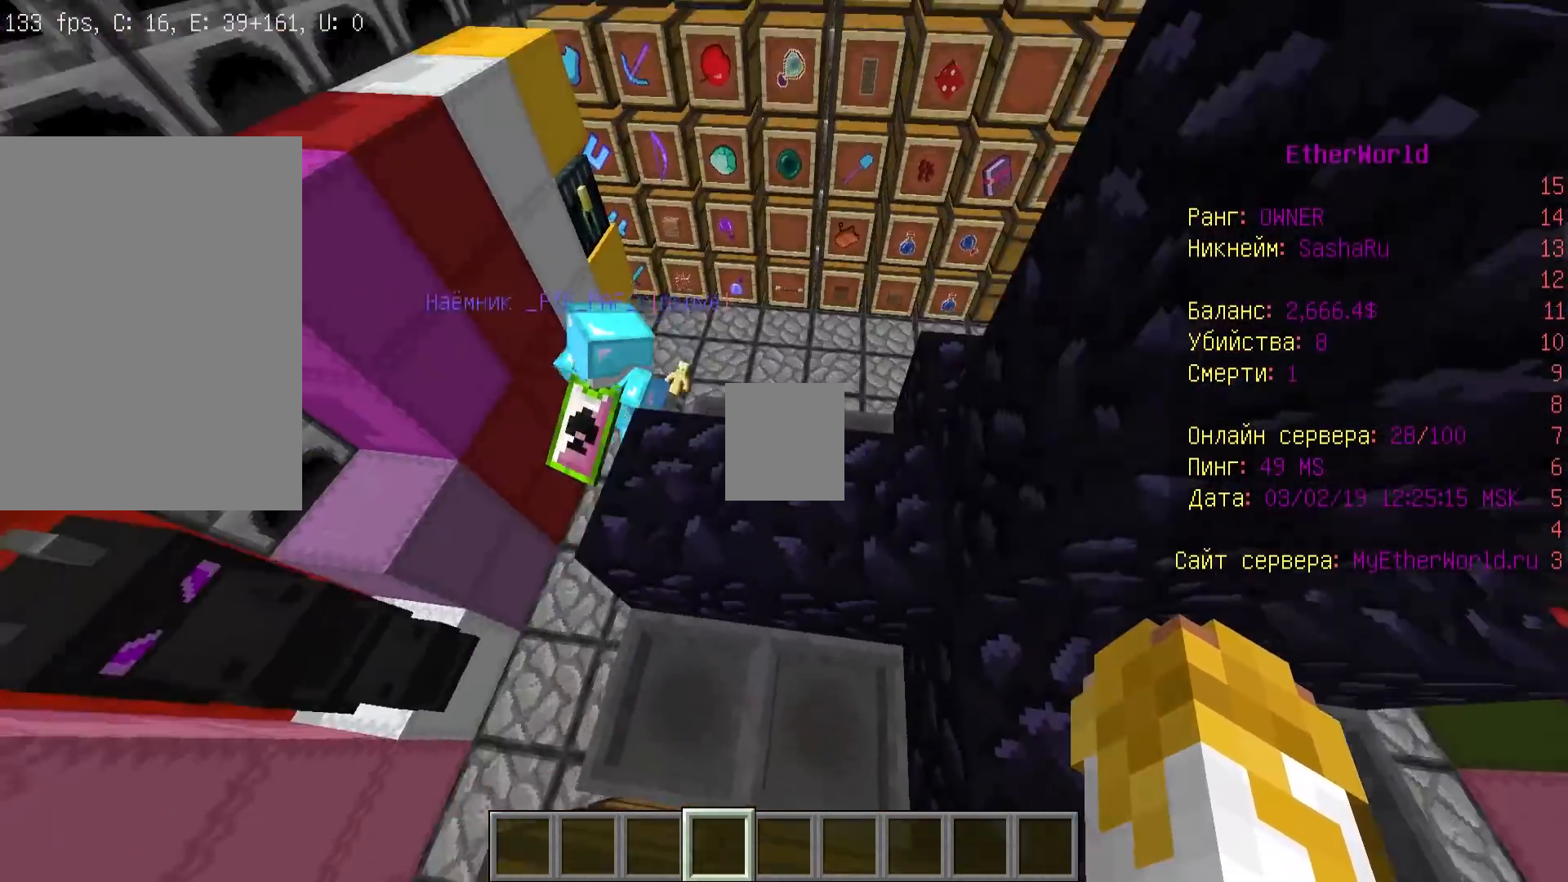
{"keys": [], "mouse": [], "events": [[267, "w", "up"]]}
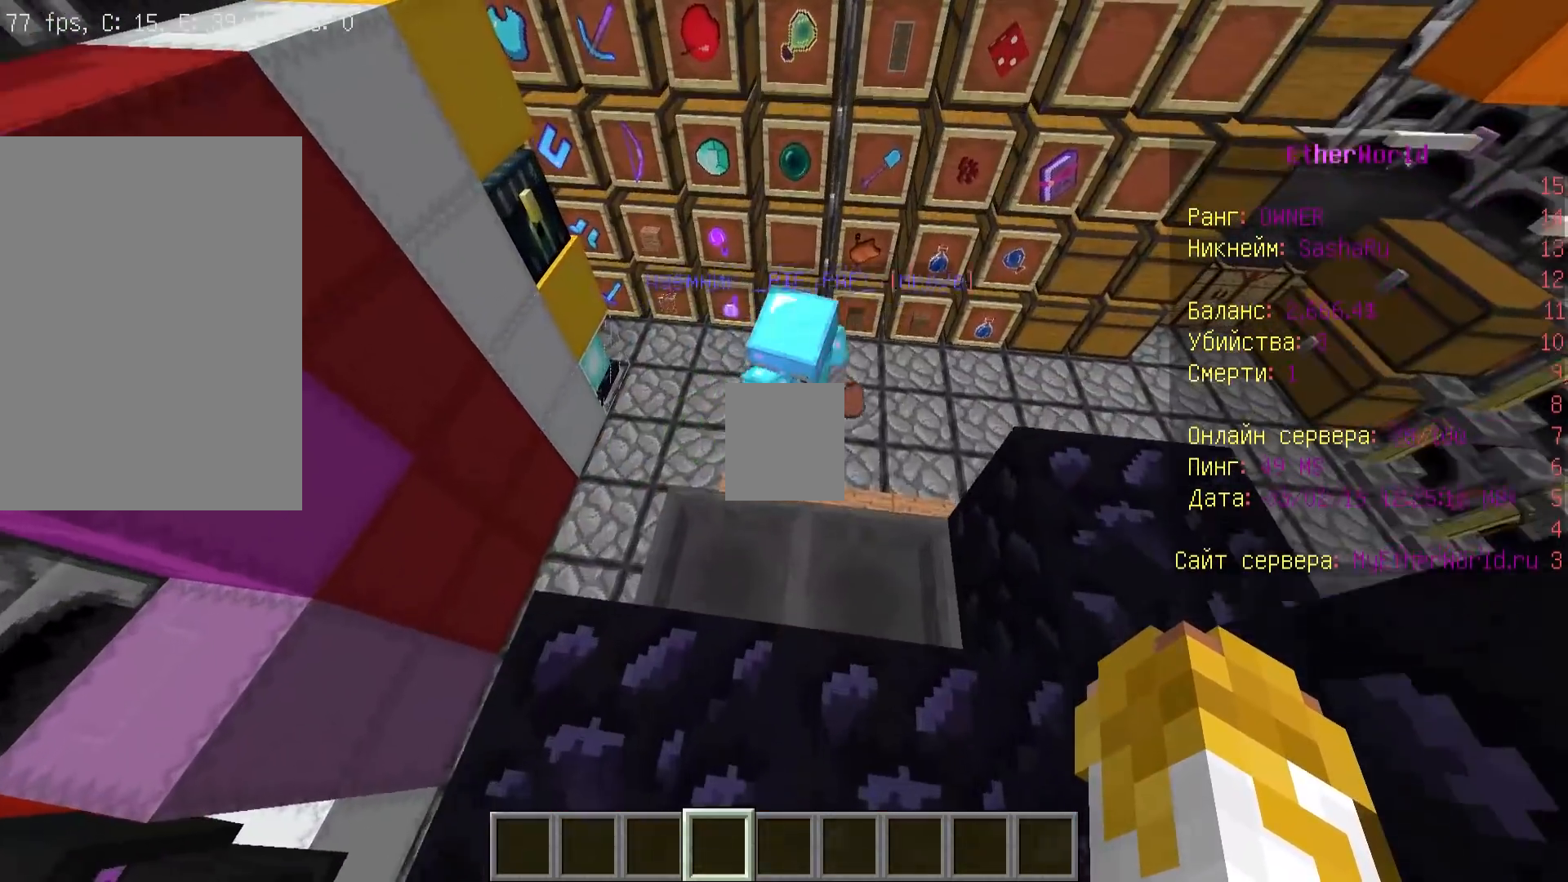
{"keys": ["d"], "mouse": [], "events": [[433, "d", "down"]]}
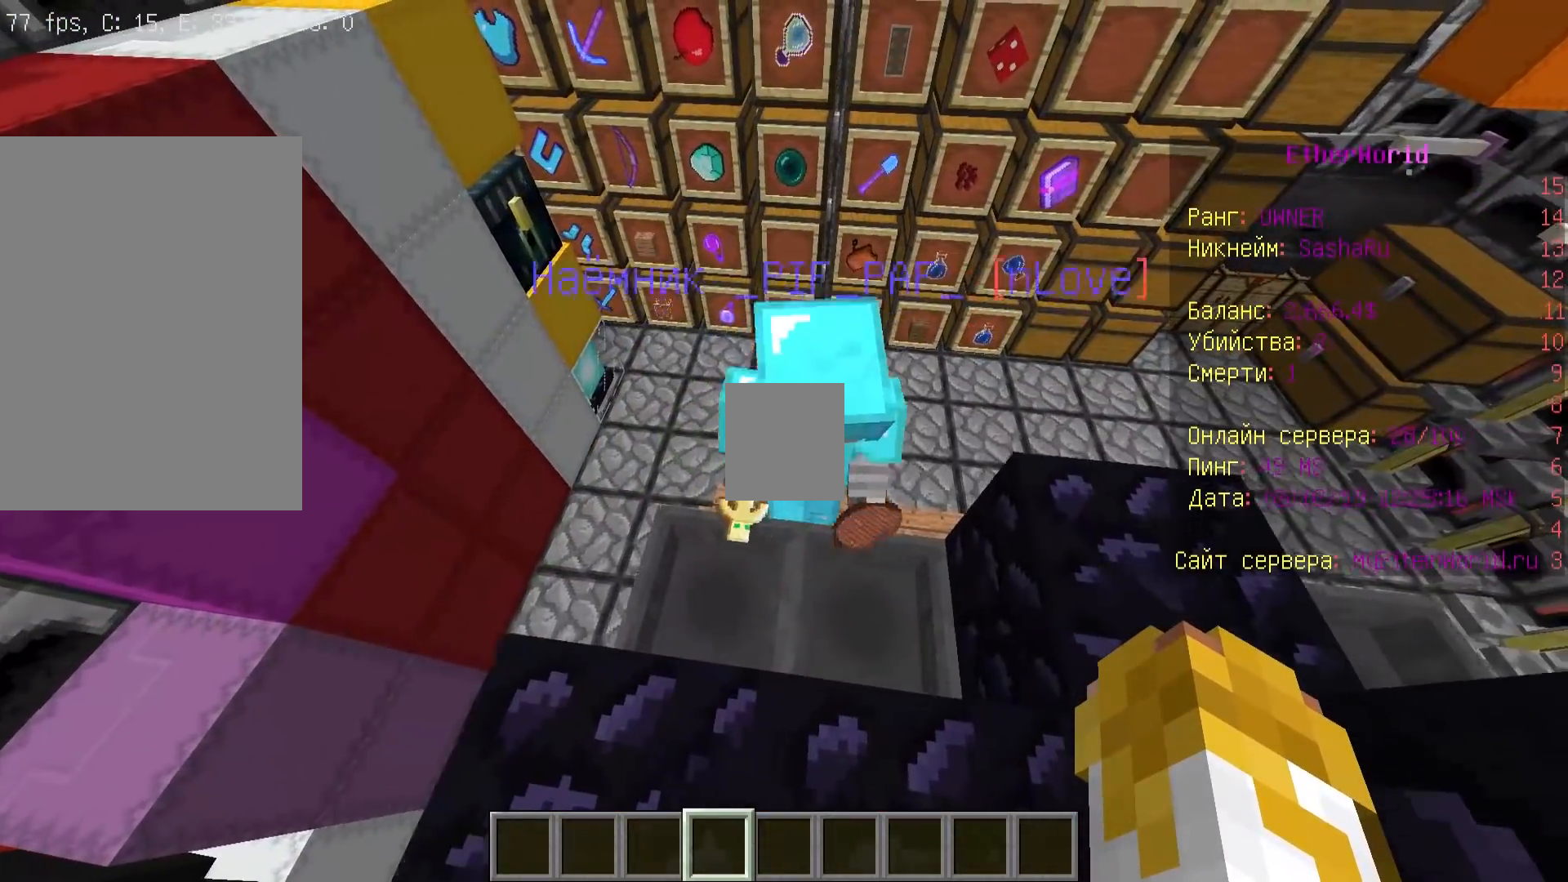
{"keys": [], "mouse": [], "events": [[100, "d", "up"]]}
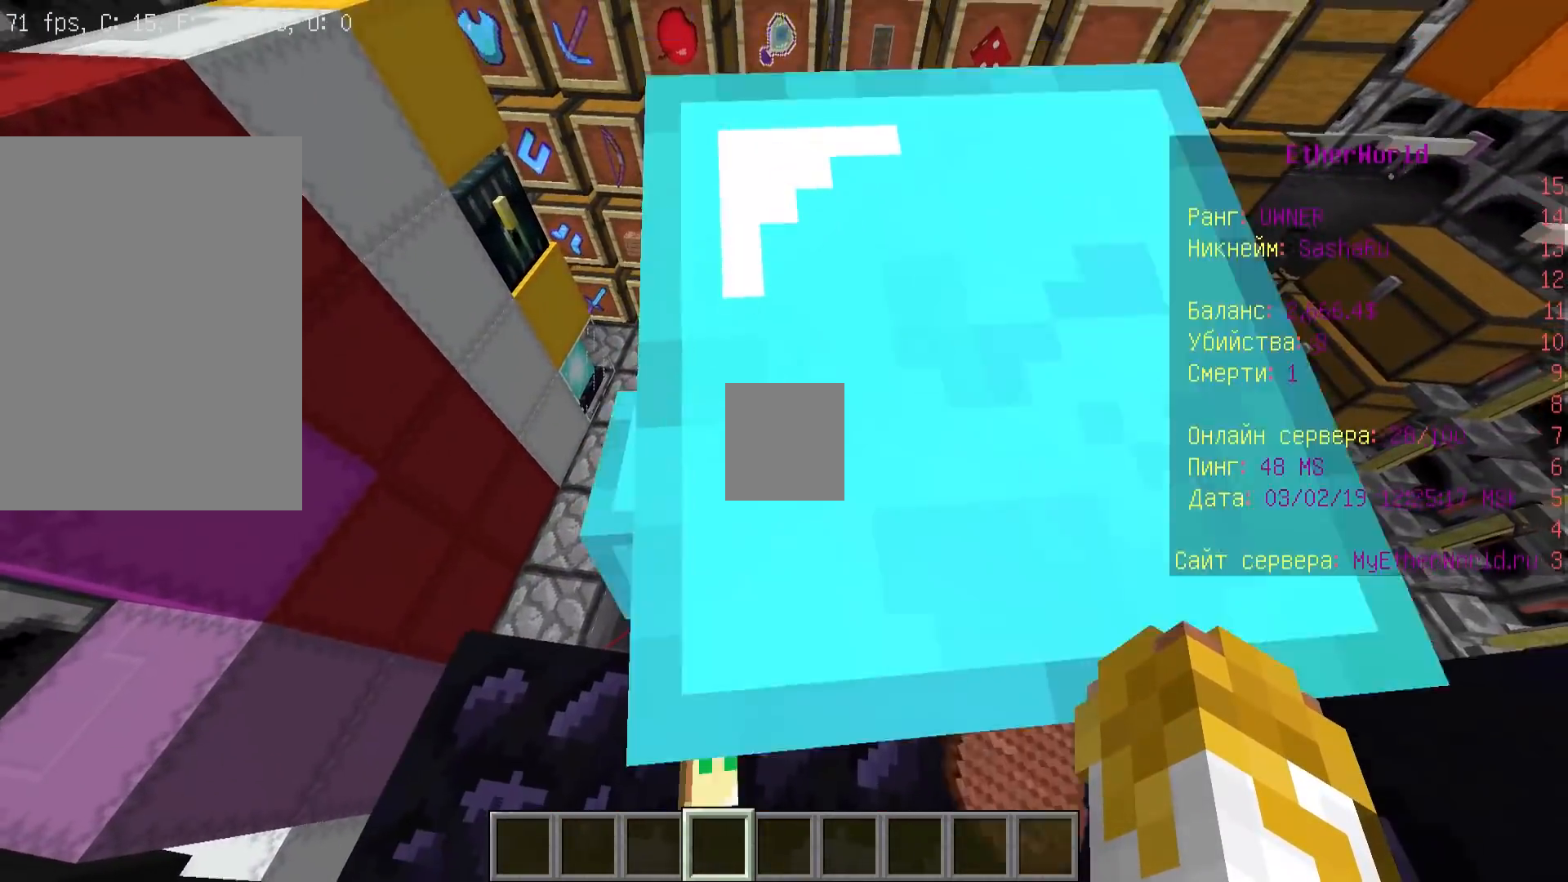
{"keys": [], "mouse": [], "events": []}
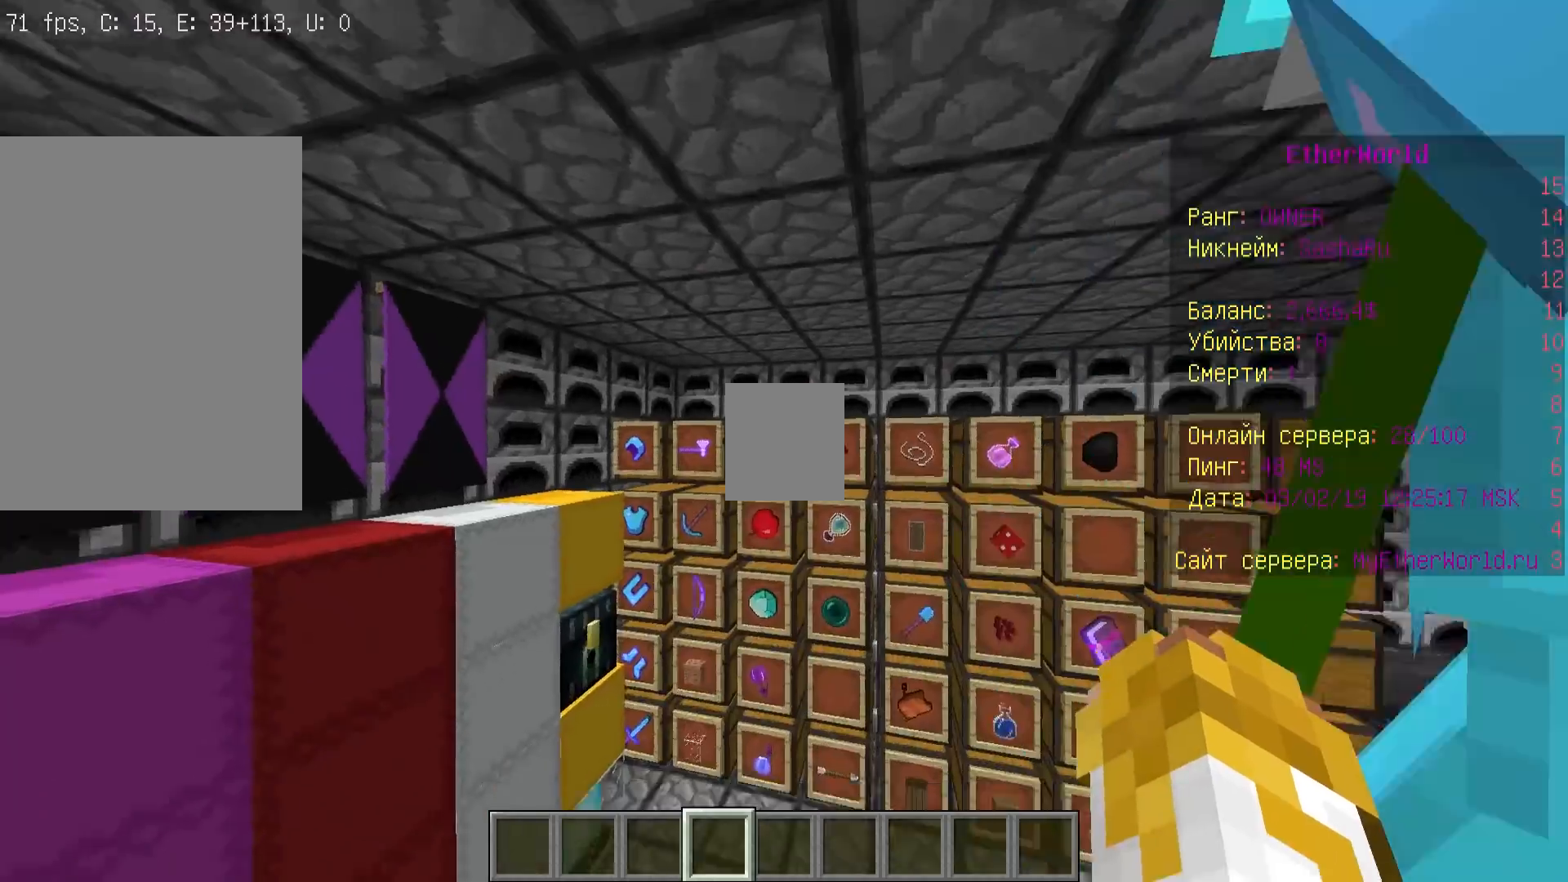
{"keys": [], "mouse": [], "events": []}
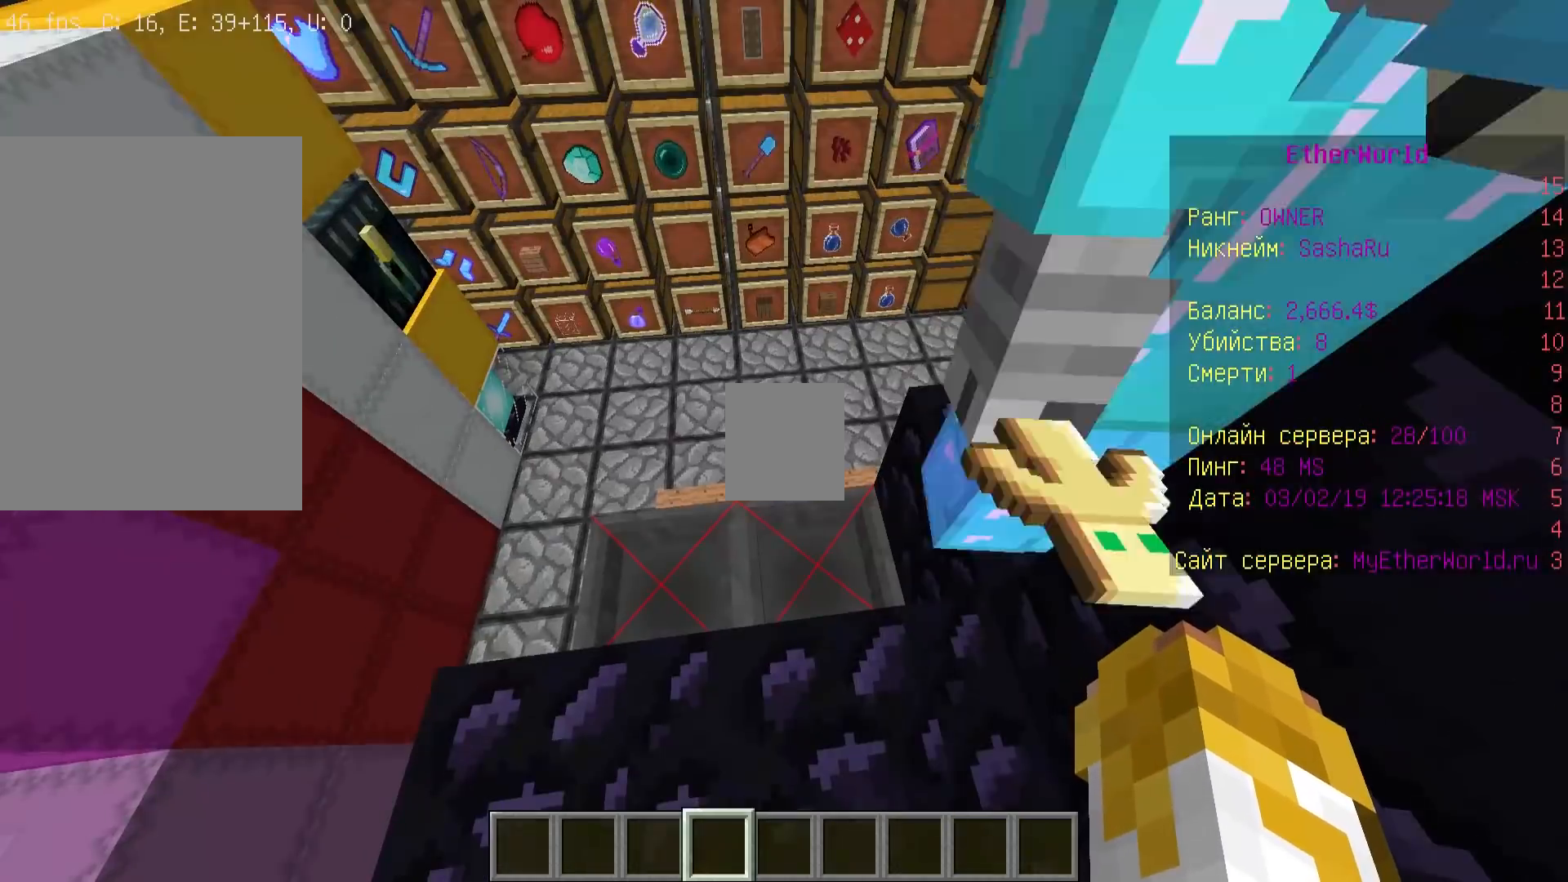
{"keys": [], "mouse": [], "events": []}
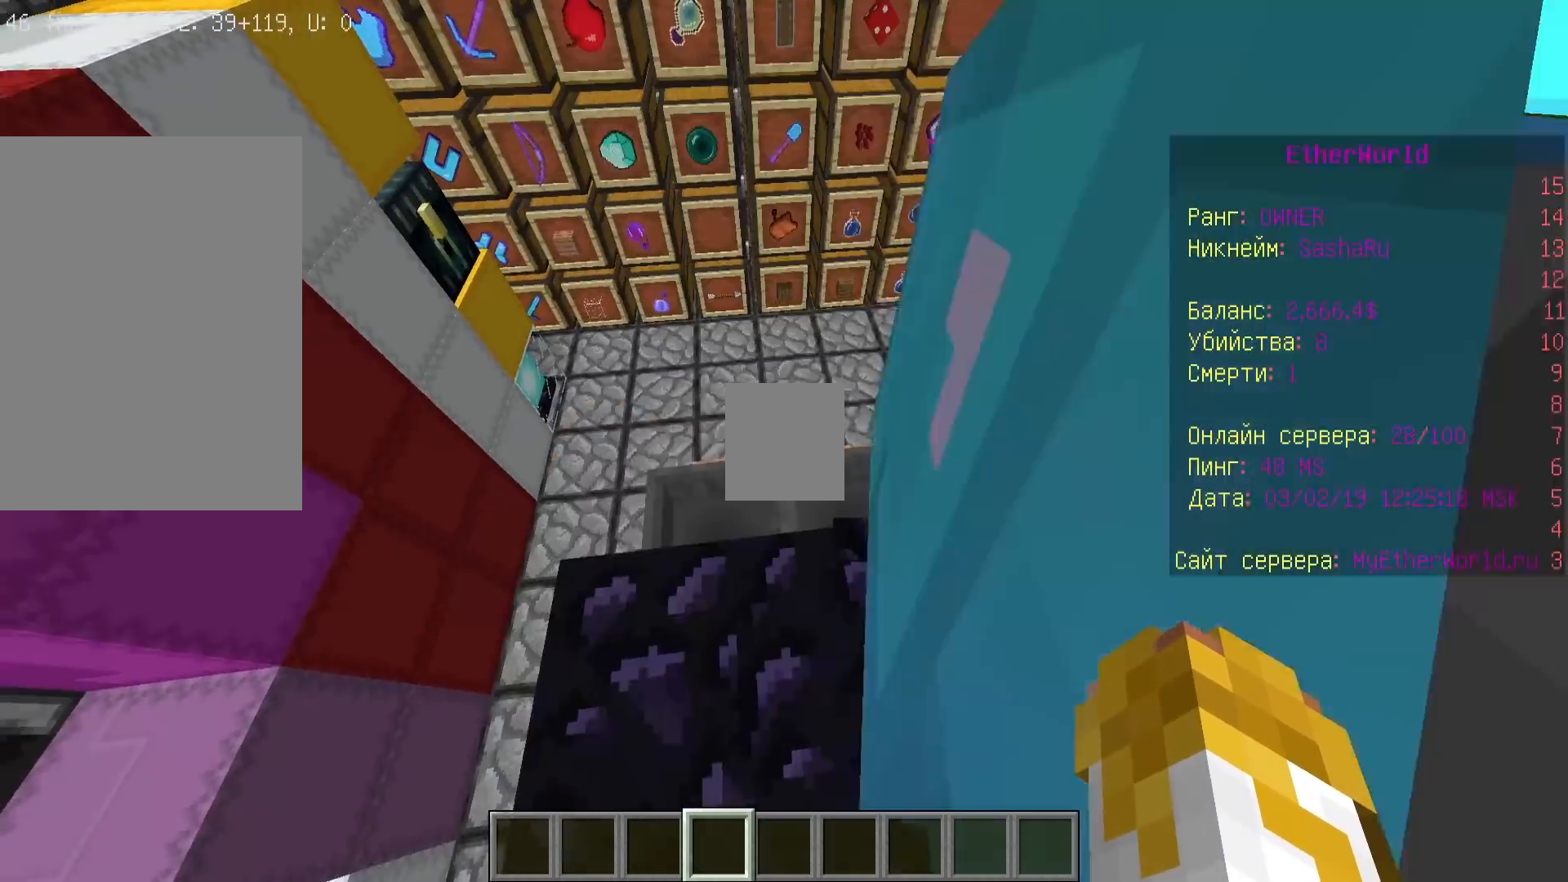
{"keys": ["d", "w"], "mouse": [], "events": [[233, "w", "down"], [267, "d", "down"]]}
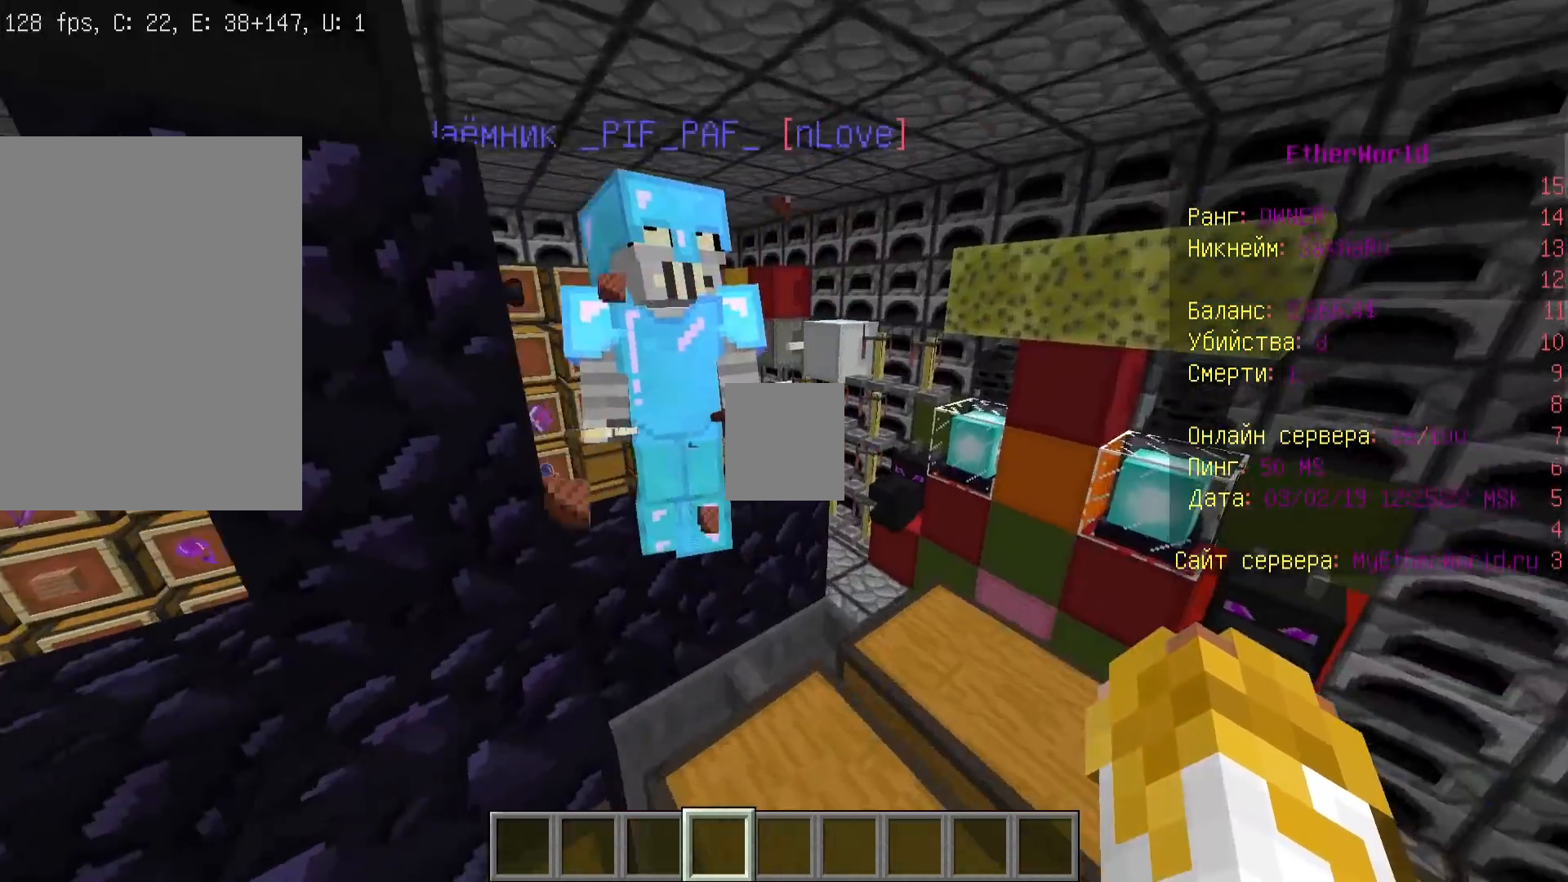
{"keys": ["w"], "mouse": []}
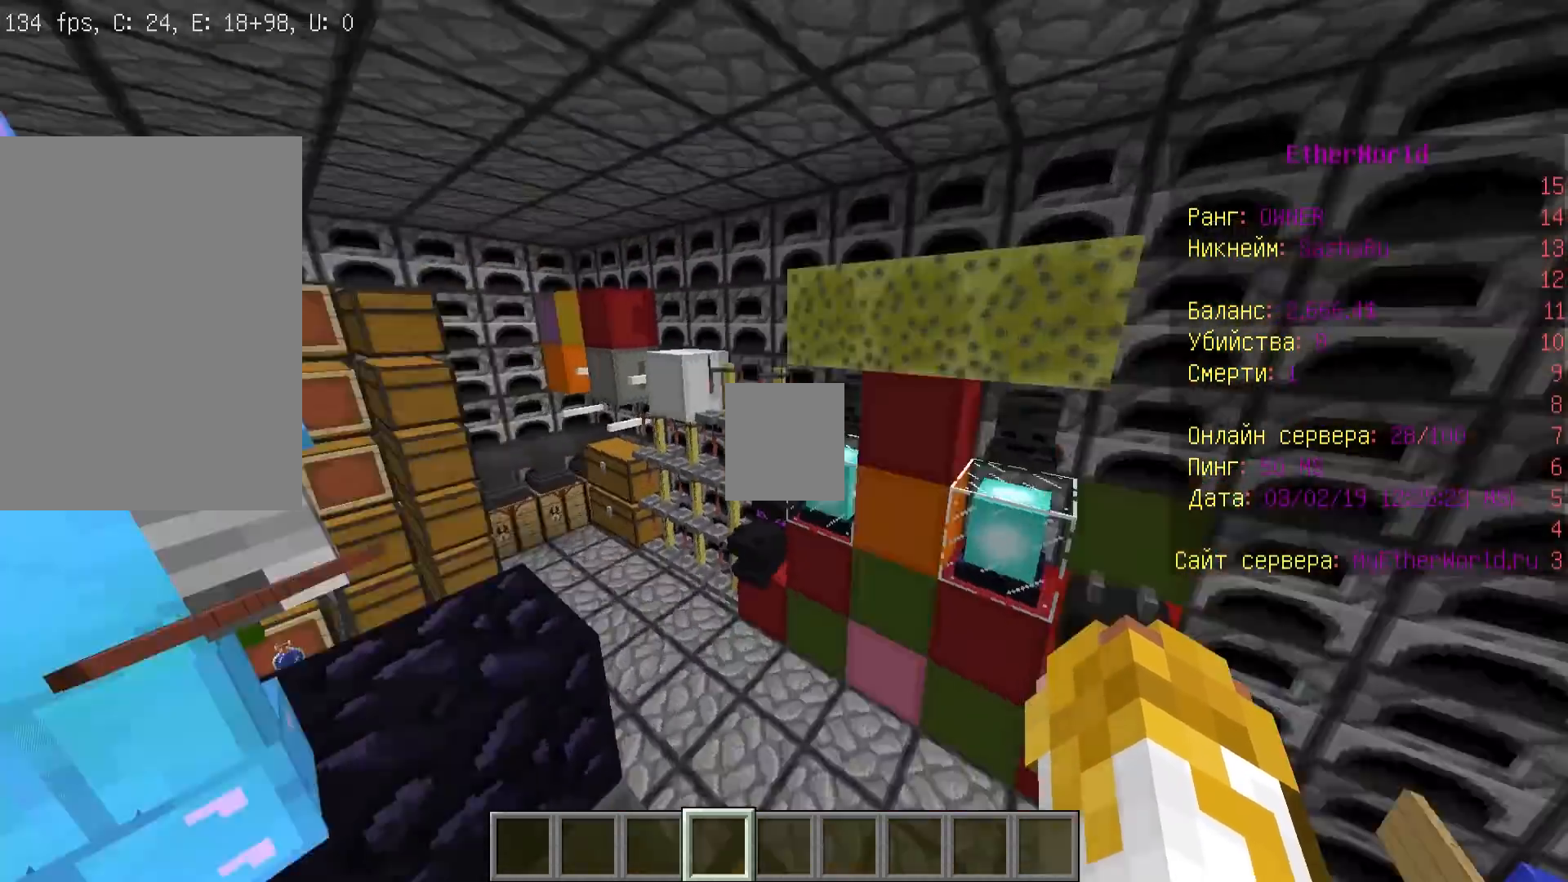
{"keys": [], "mouse": [], "events": [[67, "w", "up"], [167, "d", "down"], [467, "d", "up"]]}